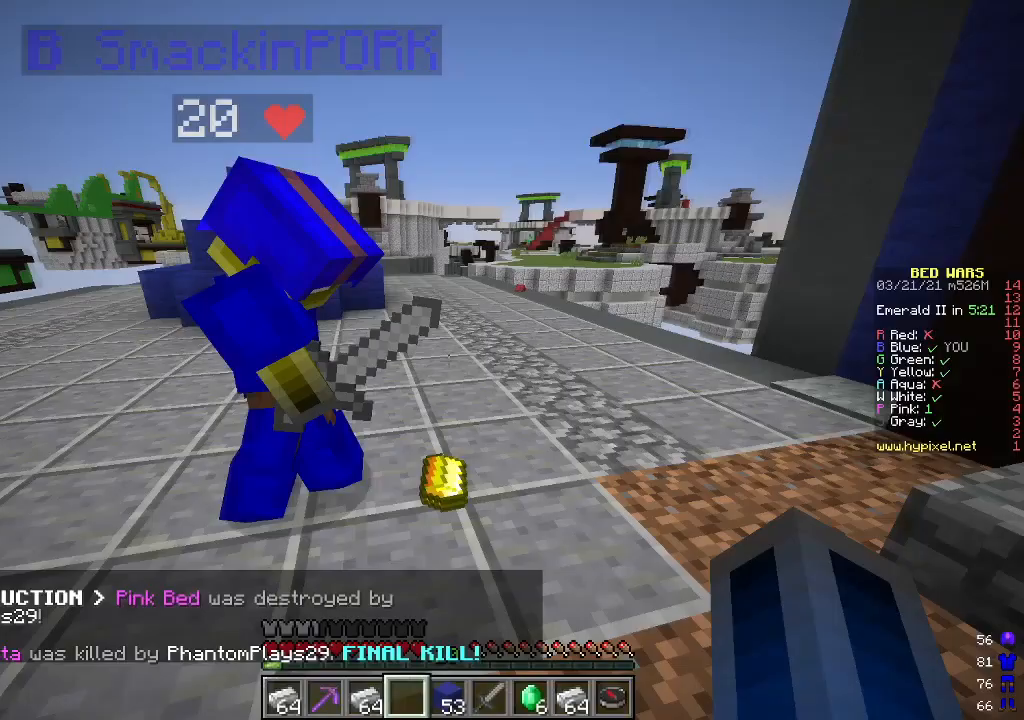
Gameplay with keyboard and mouse; each line is a JSON object with the keys and mouse buttons held at the frame after it. "events" lists presses ("down") and releases ("up") of "a", "d", "s", "w", "mouse_left" and "mouse_right" between this image and that frame as [ms after this image, input, new state], when the widget could be followed in between. "mouse_left", "mouse_right" = the "left", "right" buttons of the "mouse" list. No other keys are recorded. Fast repeated clicks can show as one long hold. Mouse movement is not recorded.
{"keys": ["a"], "mouse": [], "events": [[234, "s", "down"], [367, "a", "down"], [501, "s", "up"]]}
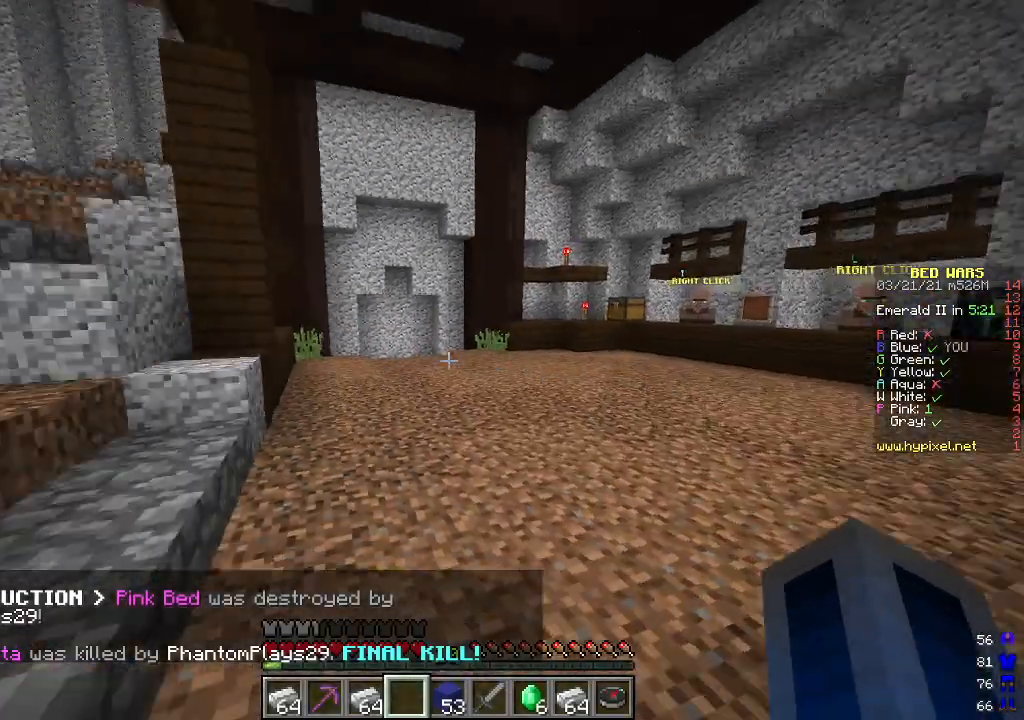
{"keys": ["w"], "mouse": [], "events": [[150, "w", "down"], [485, "a", "up"]]}
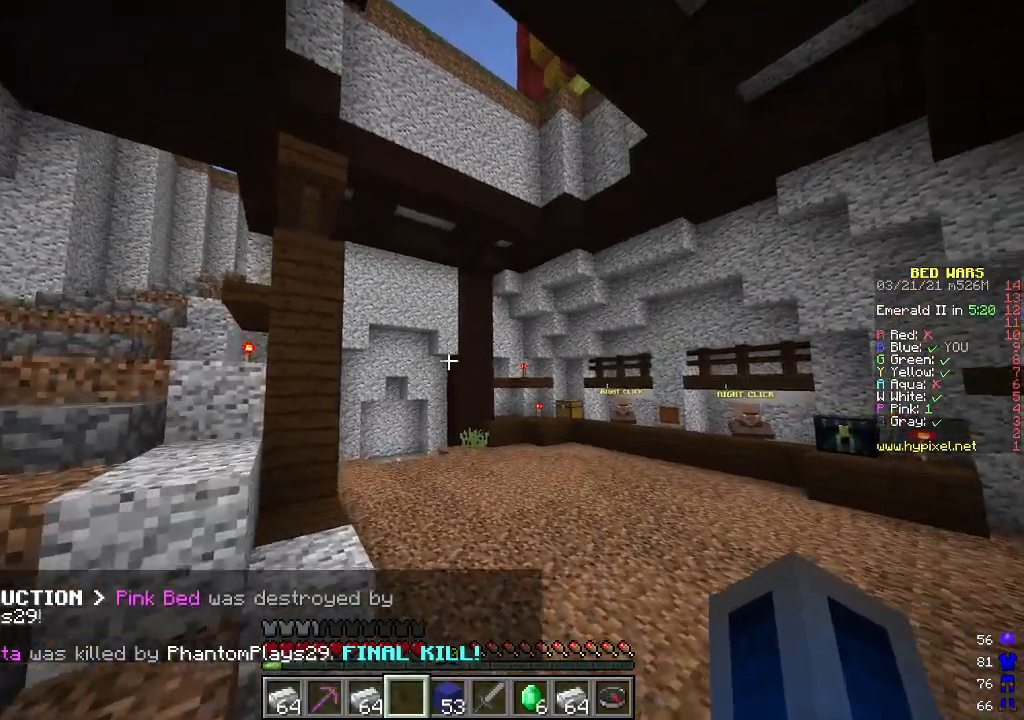
{"keys": ["d", "w"], "mouse": [], "events": [[234, "d", "down"]]}
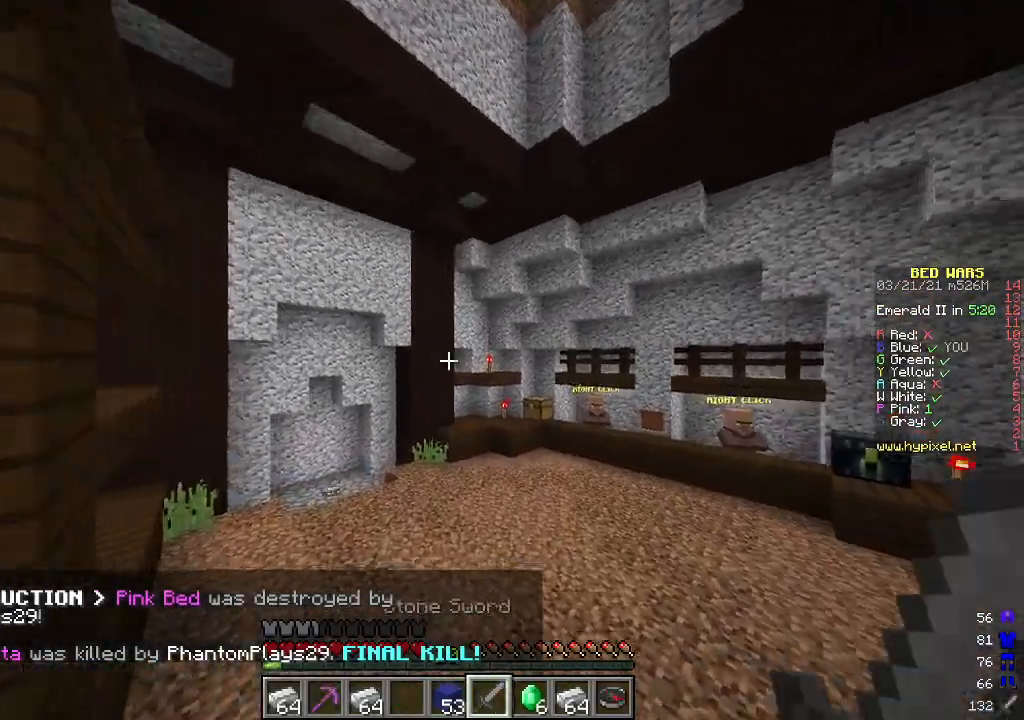
{"keys": ["w"], "mouse": [], "events": [[334, "d", "up"]]}
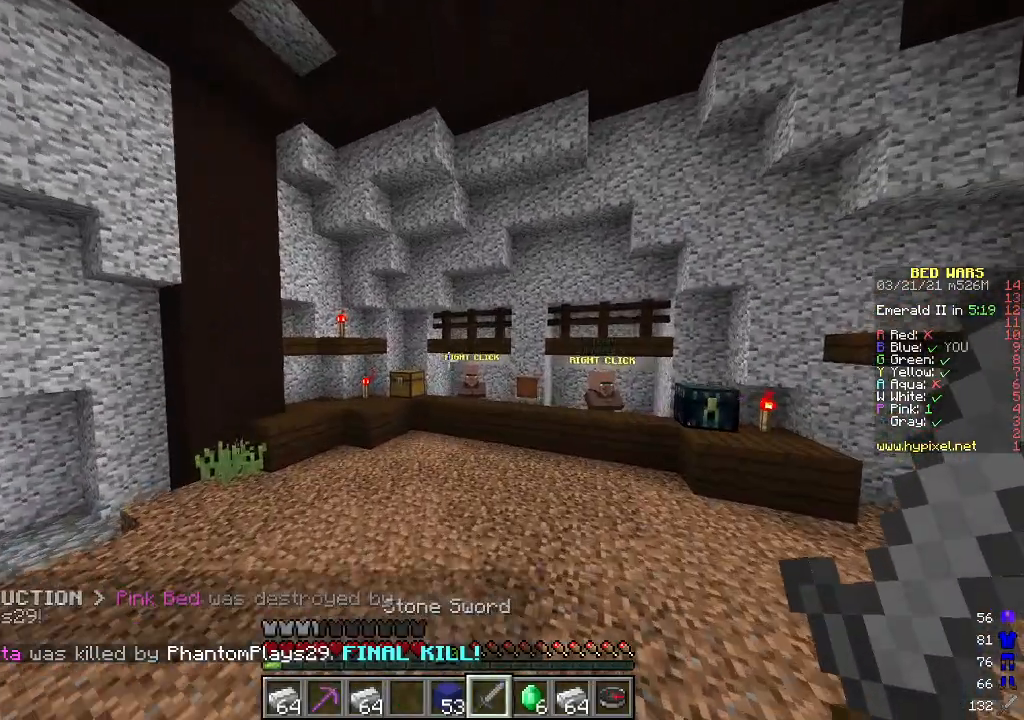
{"keys": ["w"], "mouse": [], "events": [[83, "a", "down"], [451, "a", "up"]]}
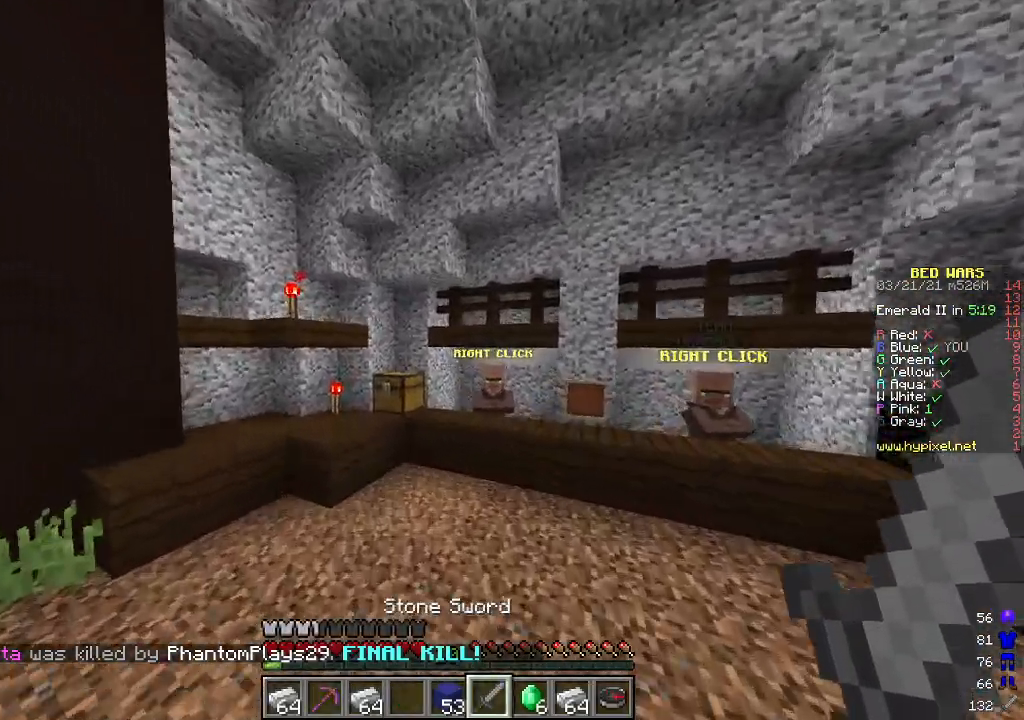
{"keys": [], "mouse": [], "events": [[117, "d", "down"], [401, "d", "up"], [485, "w", "up"]]}
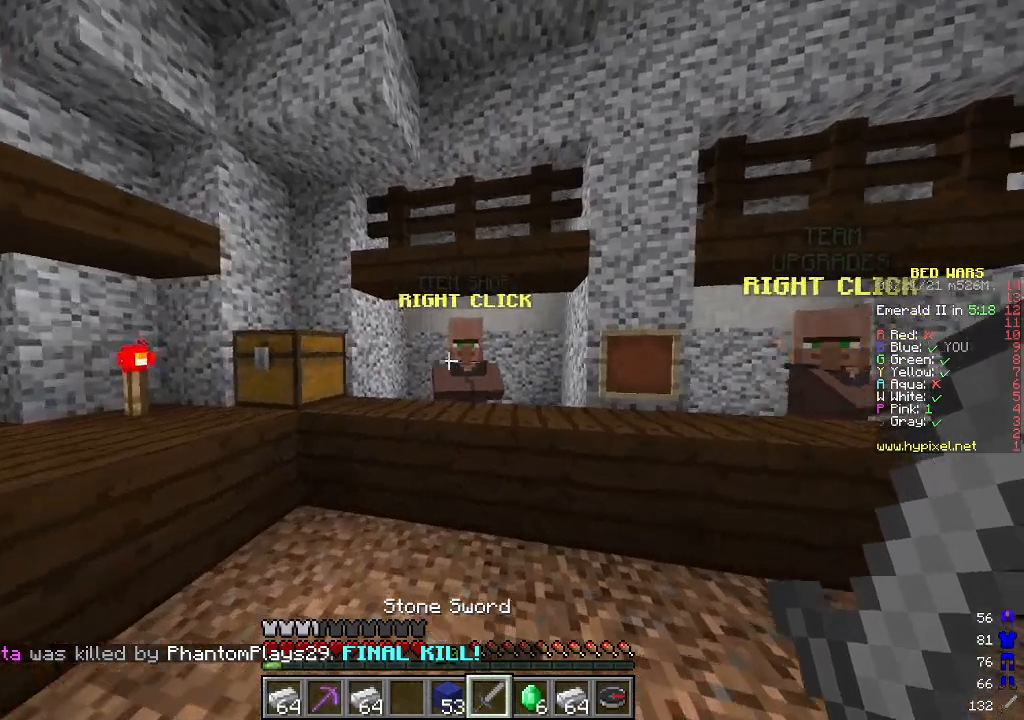
{"keys": ["w"], "mouse": [], "events": [[268, "w", "down"]]}
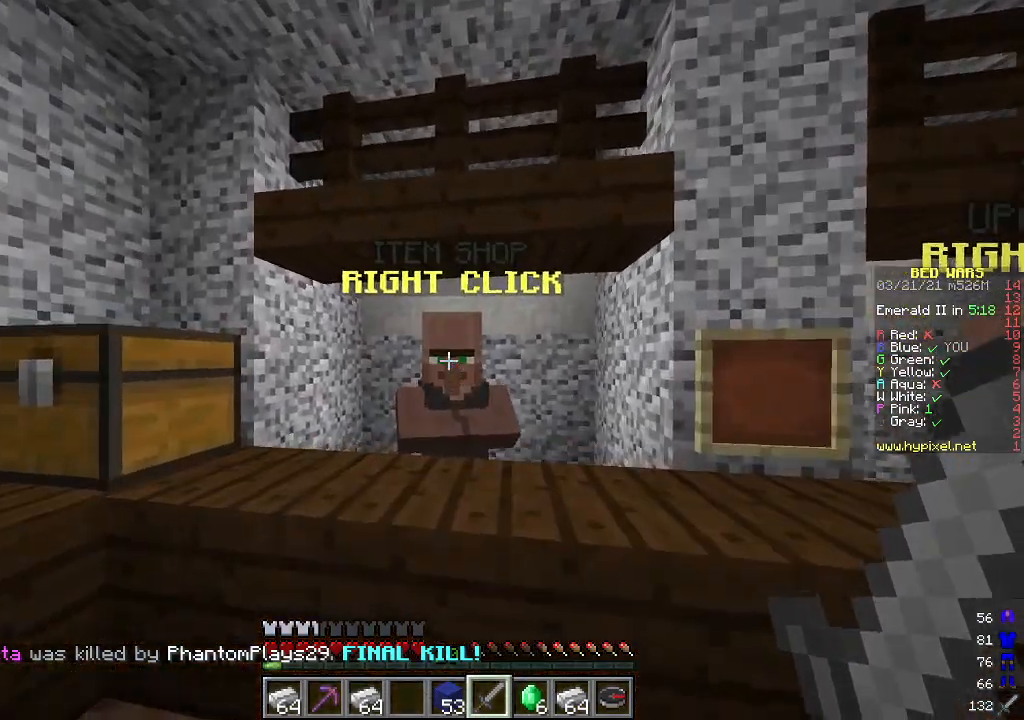
{"keys": [], "mouse": ["right"], "events": [[66, "w", "up"], [150, "d", "down"], [284, "d", "up"], [401, "mouse_right", "down"]]}
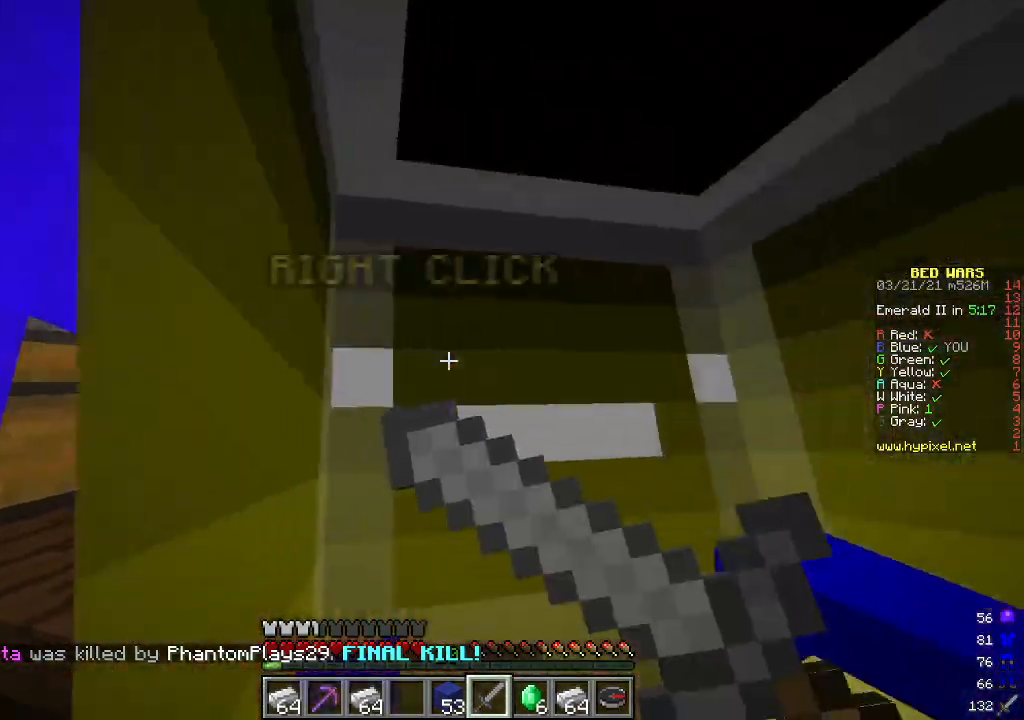
{"keys": ["a"], "mouse": [], "events": [[17, "mouse_right", "up"], [451, "a", "down"]]}
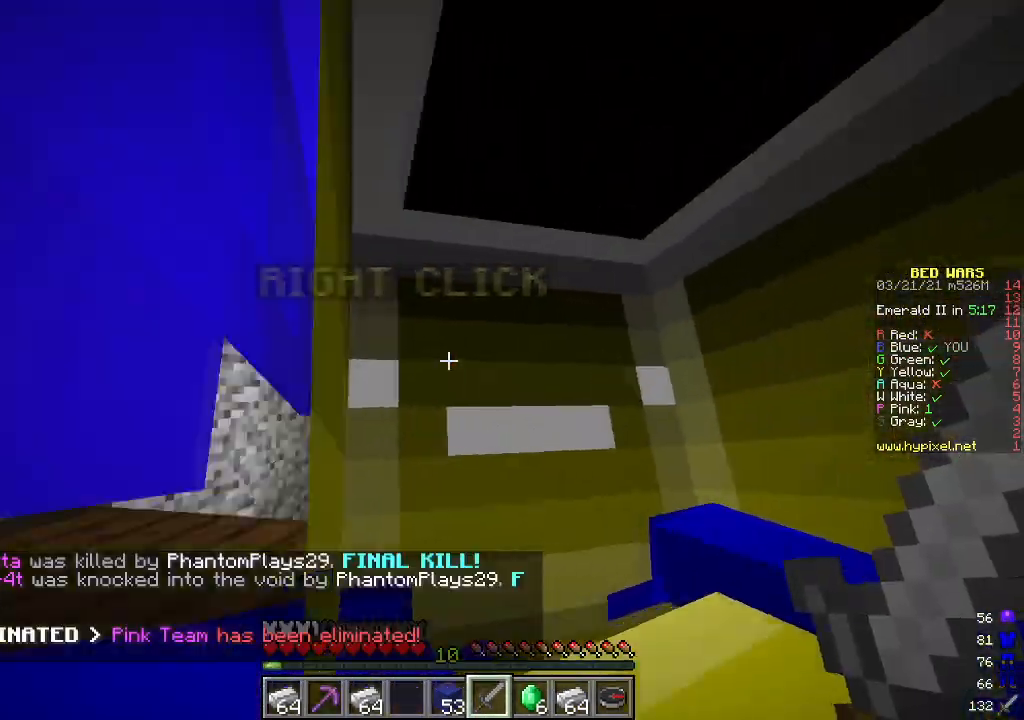
{"keys": [], "mouse": [], "events": [[284, "a", "up"], [284, "mouse_right", "down"], [401, "mouse_right", "up"]]}
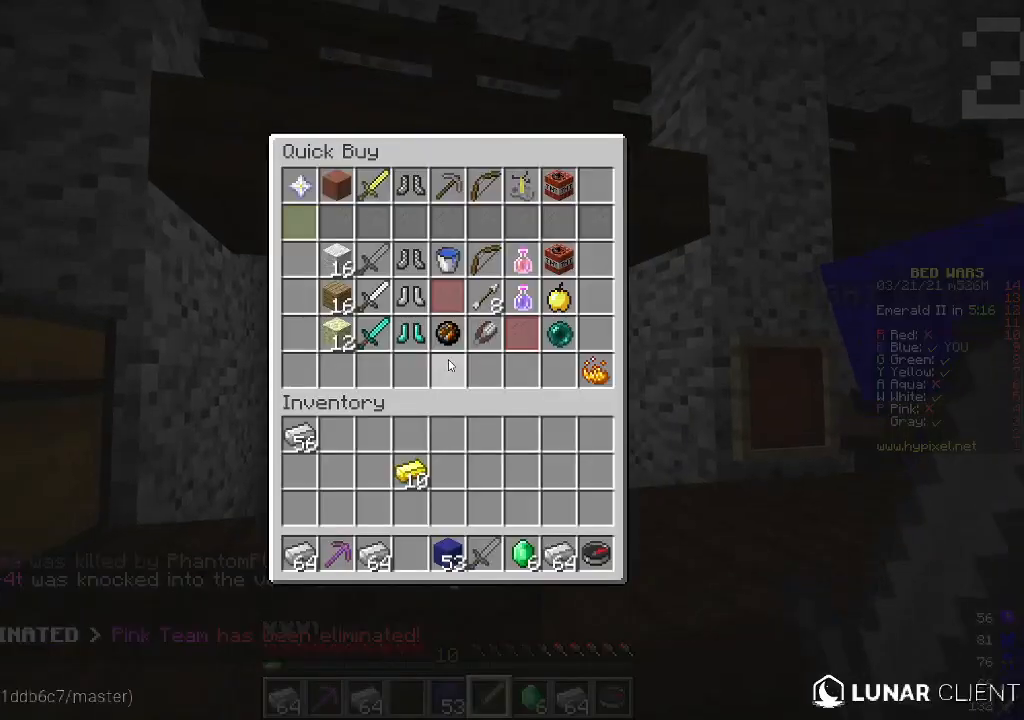
{"keys": [], "mouse": [], "events": []}
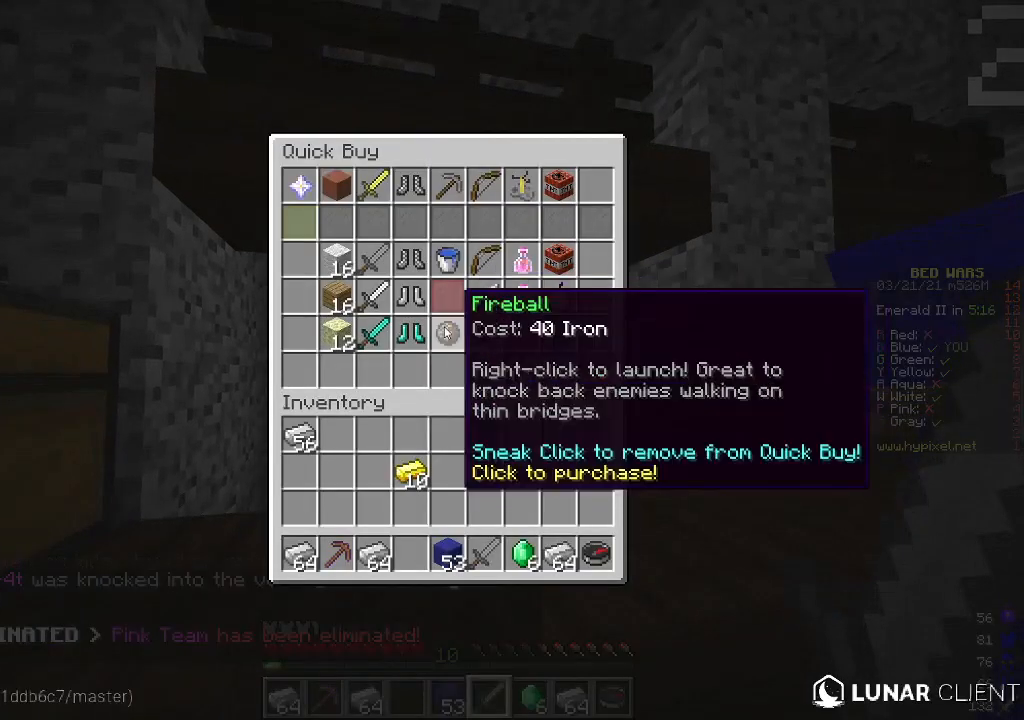
{"keys": [], "mouse": [], "events": []}
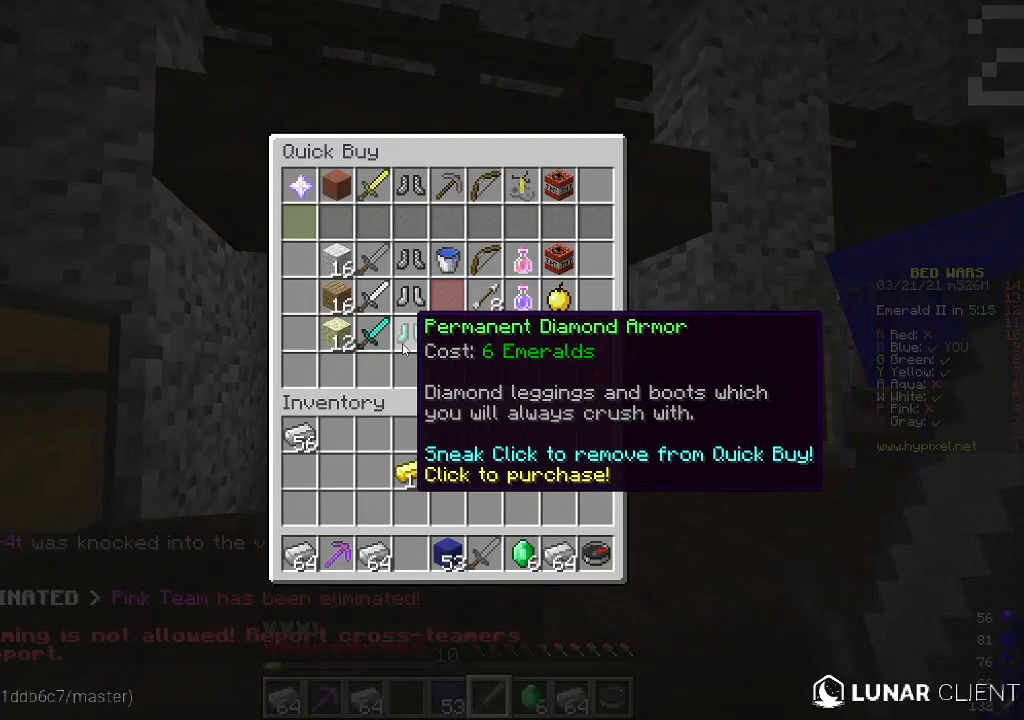
{"keys": [], "mouse": [], "events": []}
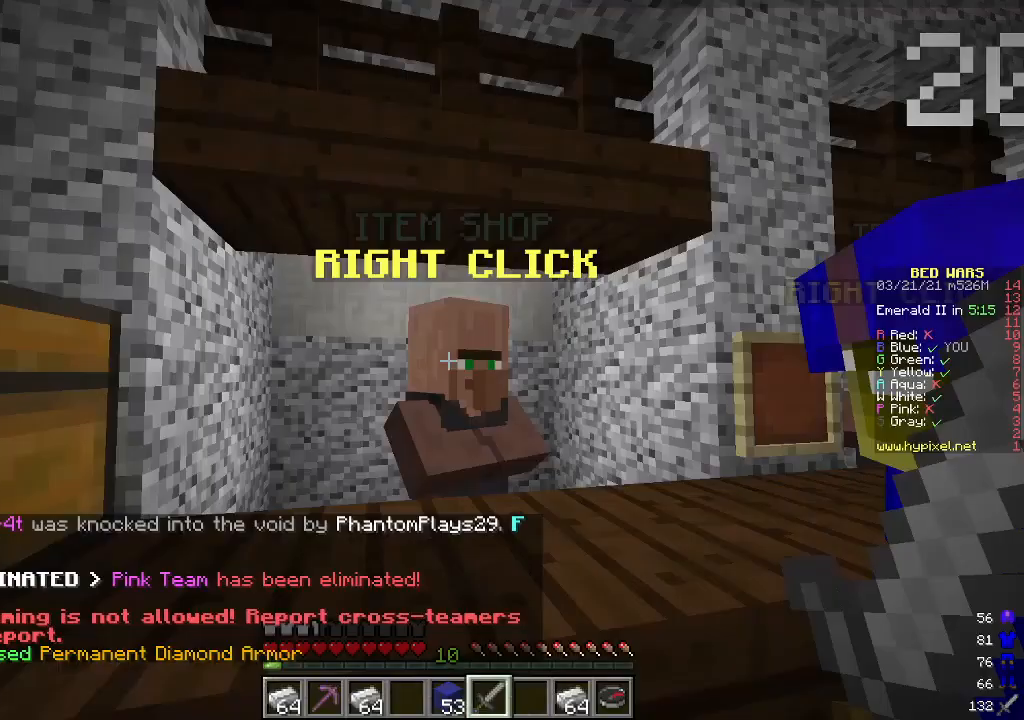
{"keys": ["d", "w"], "mouse": [], "events": [[150, "w", "down"], [434, "d", "down"]]}
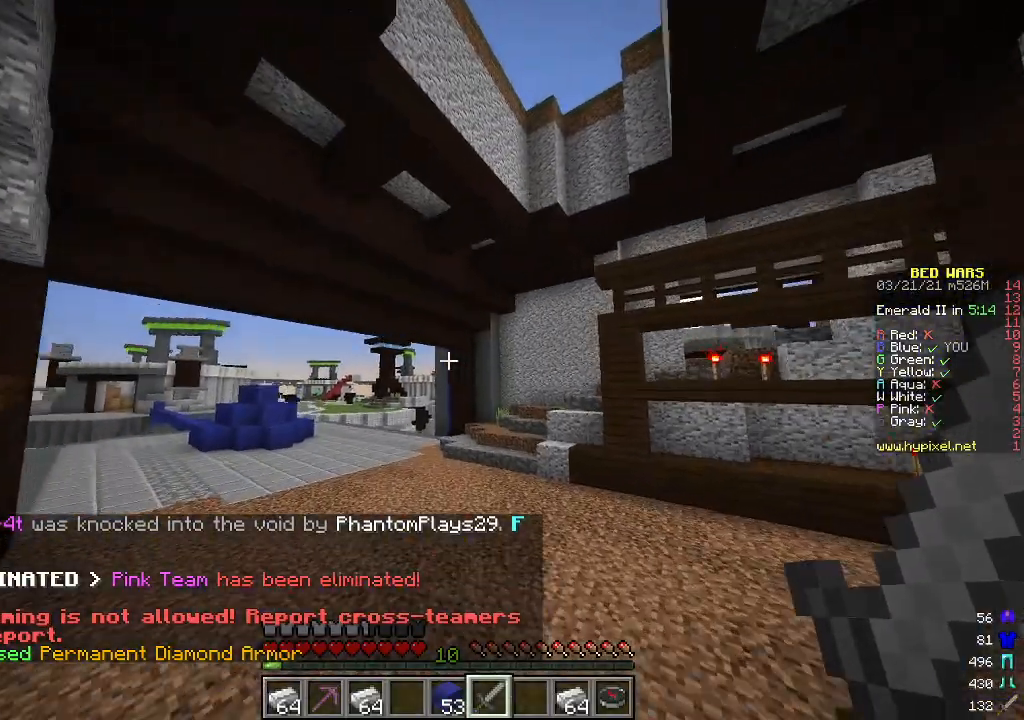
{"keys": ["a", "w"], "mouse": [], "events": [[50, "d", "up"], [117, "mouse_left", "down"], [150, "mouse_right", "down"], [267, "mouse_left", "up"], [267, "mouse_right", "up"], [501, "a", "down"]]}
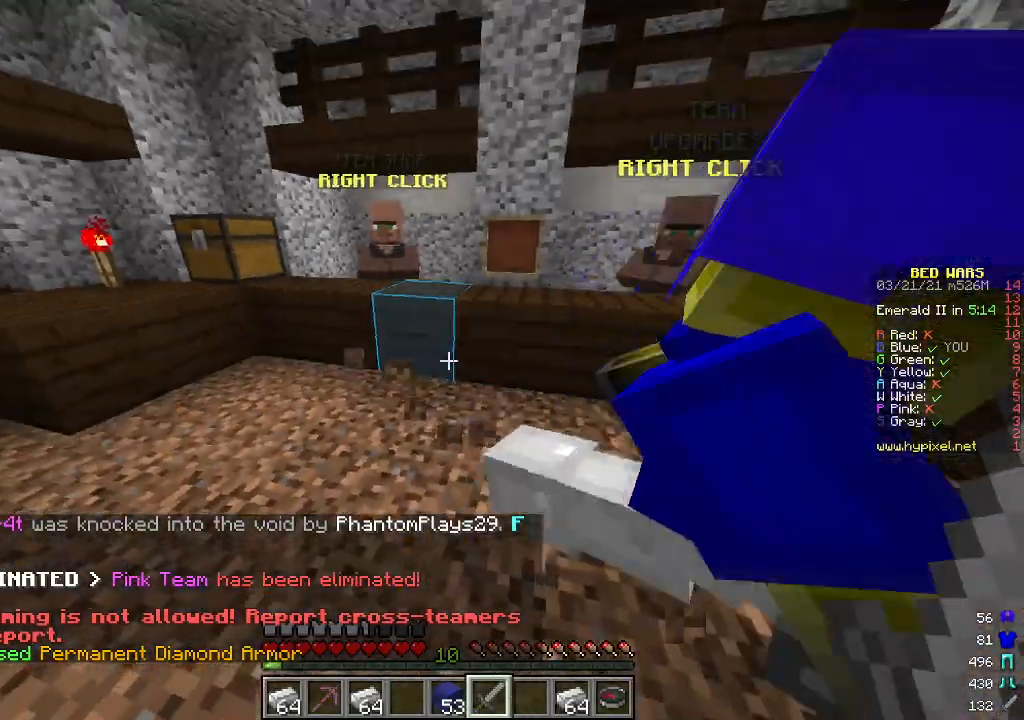
{"keys": ["a", "w"], "mouse": [], "events": []}
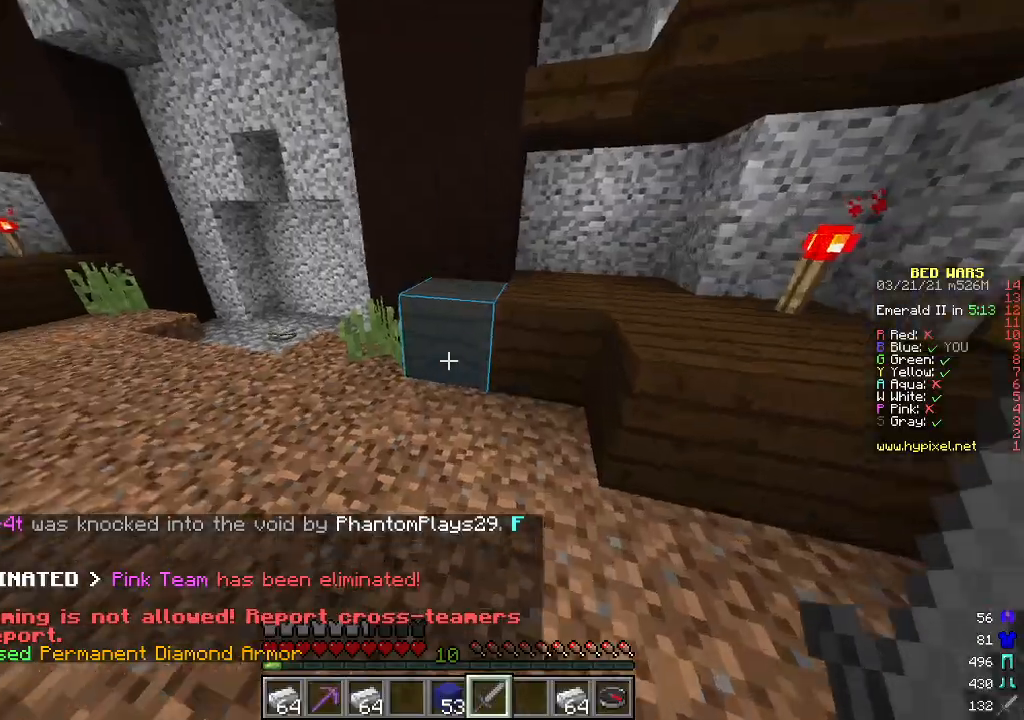
{"keys": ["w"], "mouse": [], "events": [[100, "a", "up"], [116, "d", "down"], [334, "d", "up"]]}
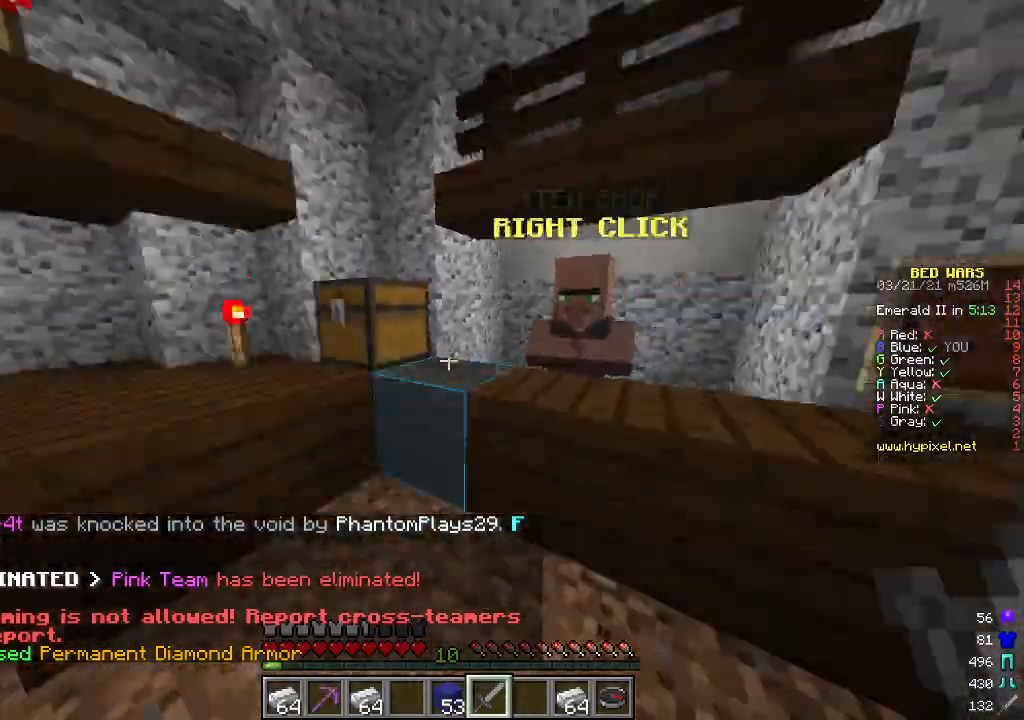
{"keys": ["w"], "mouse": [], "events": [[33, "a", "down"], [451, "a", "up"]]}
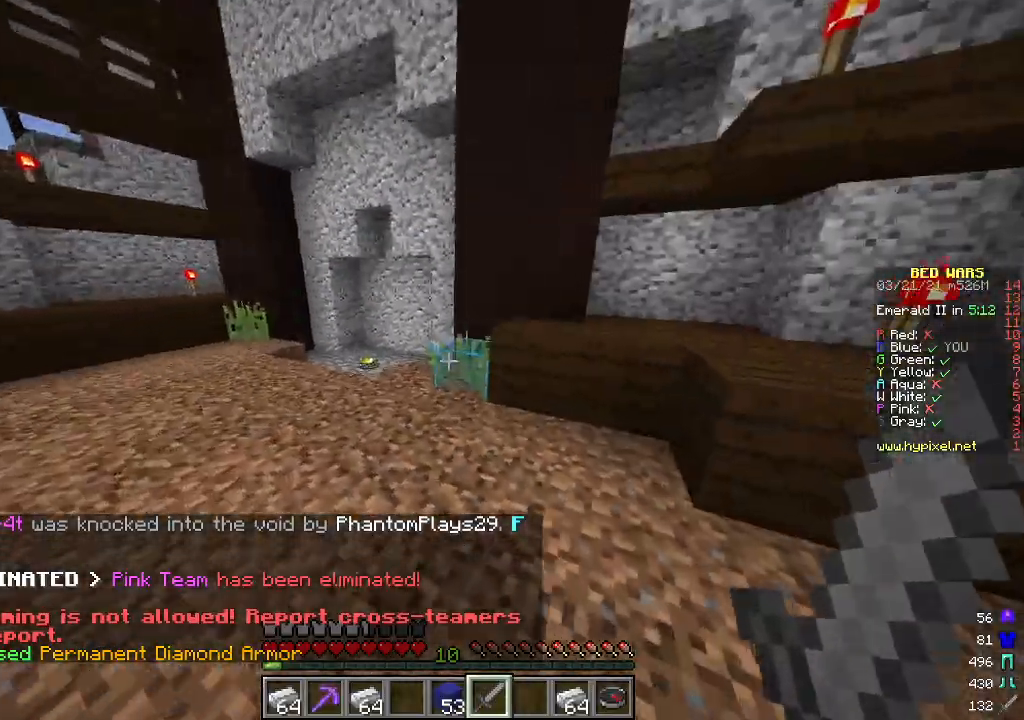
{"keys": ["a", "w"], "mouse": [], "events": [[267, "a", "down"]]}
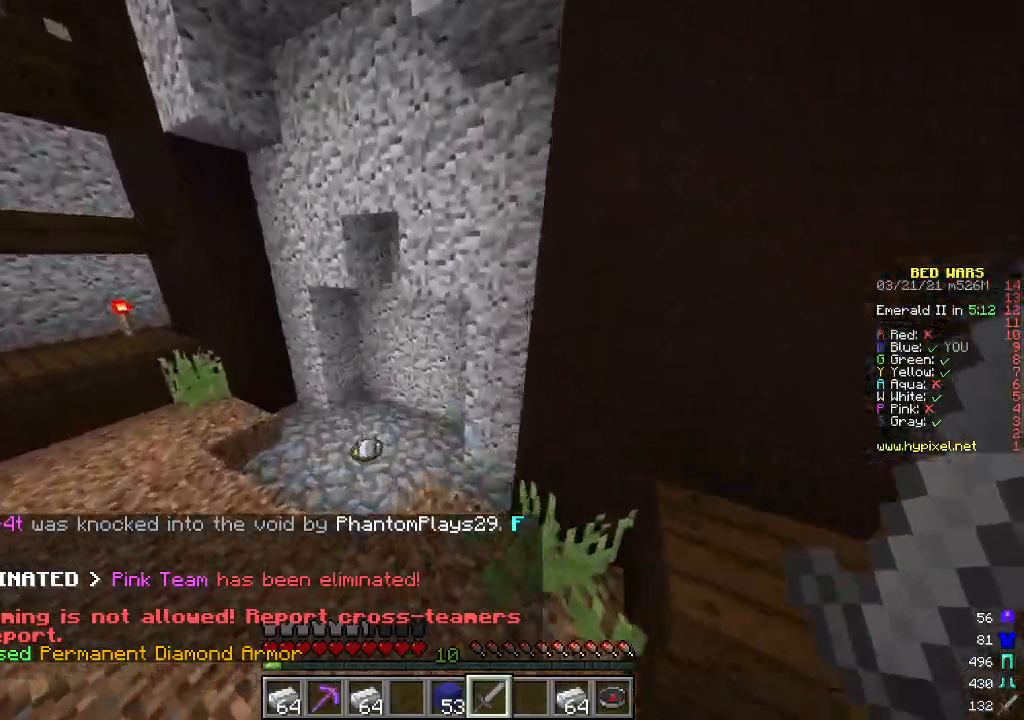
{"keys": ["w"], "mouse": [], "events": [[301, "d", "down"], [335, "a", "up"], [485, "d", "up"]]}
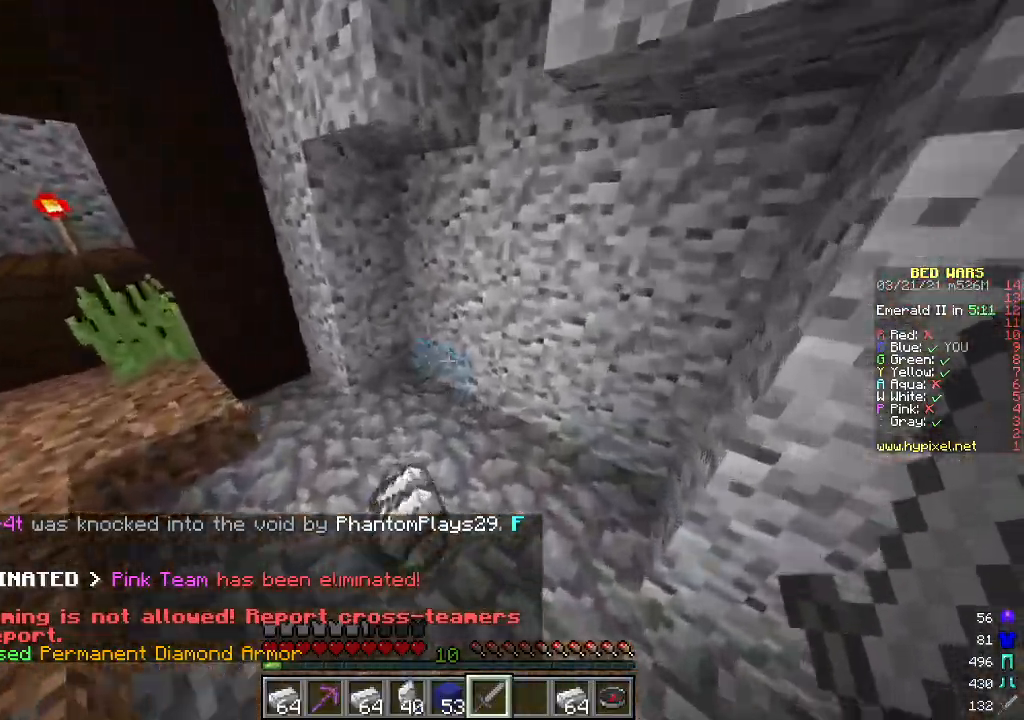
{"keys": ["a", "w"], "mouse": [], "events": [[50, "a", "down"], [167, "d", "down"], [200, "a", "up"], [401, "a", "down"], [501, "d", "up"]]}
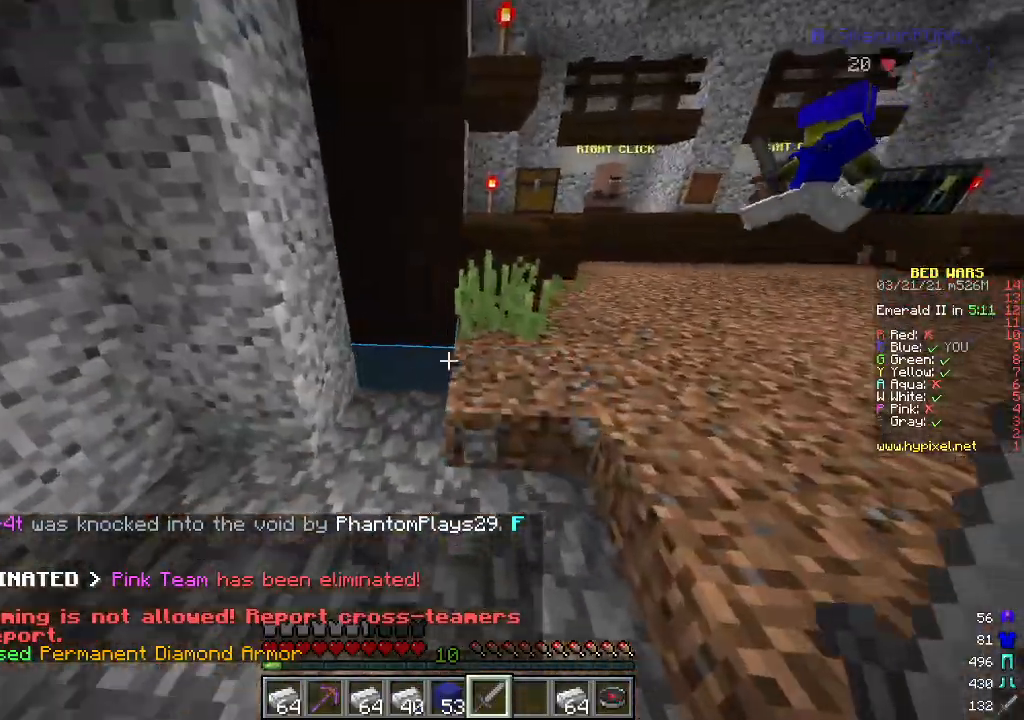
{"keys": [], "mouse": [], "events": [[301, "a", "up"], [334, "w", "up"]]}
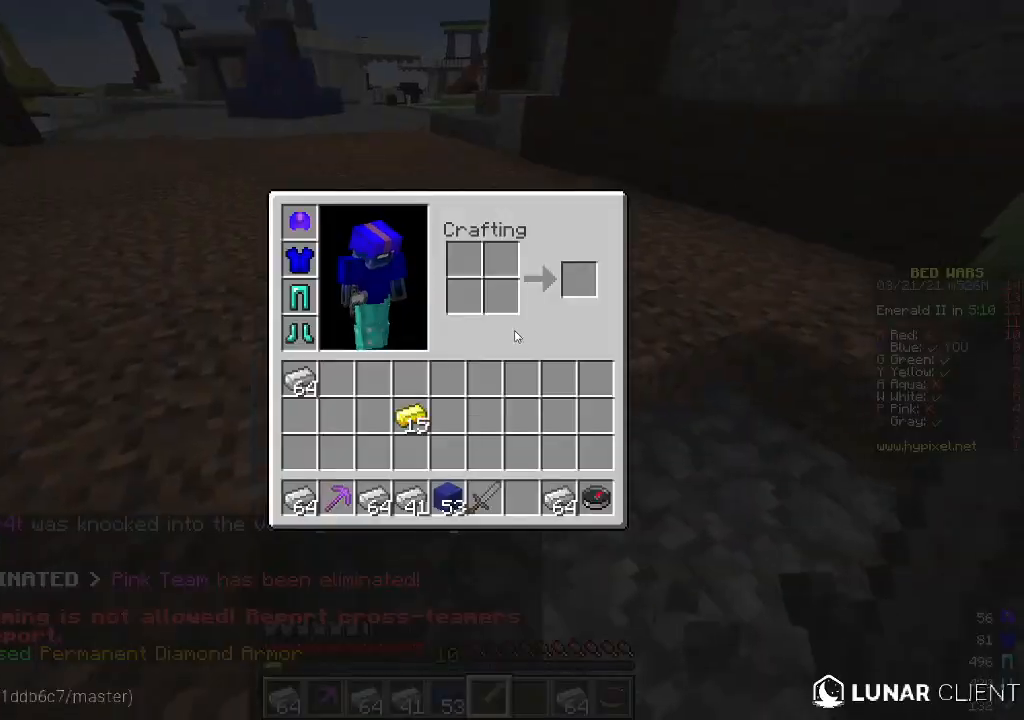
{"keys": [], "mouse": [], "events": []}
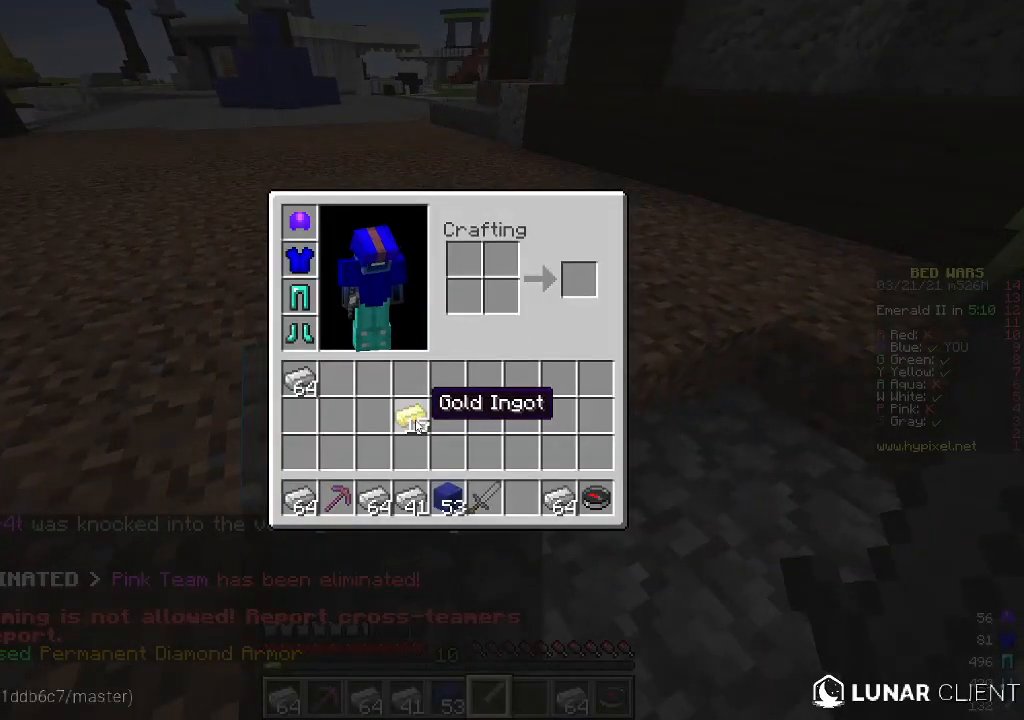
{"keys": ["d", "w"], "mouse": [], "events": [[250, "w", "down"], [367, "d", "down"]]}
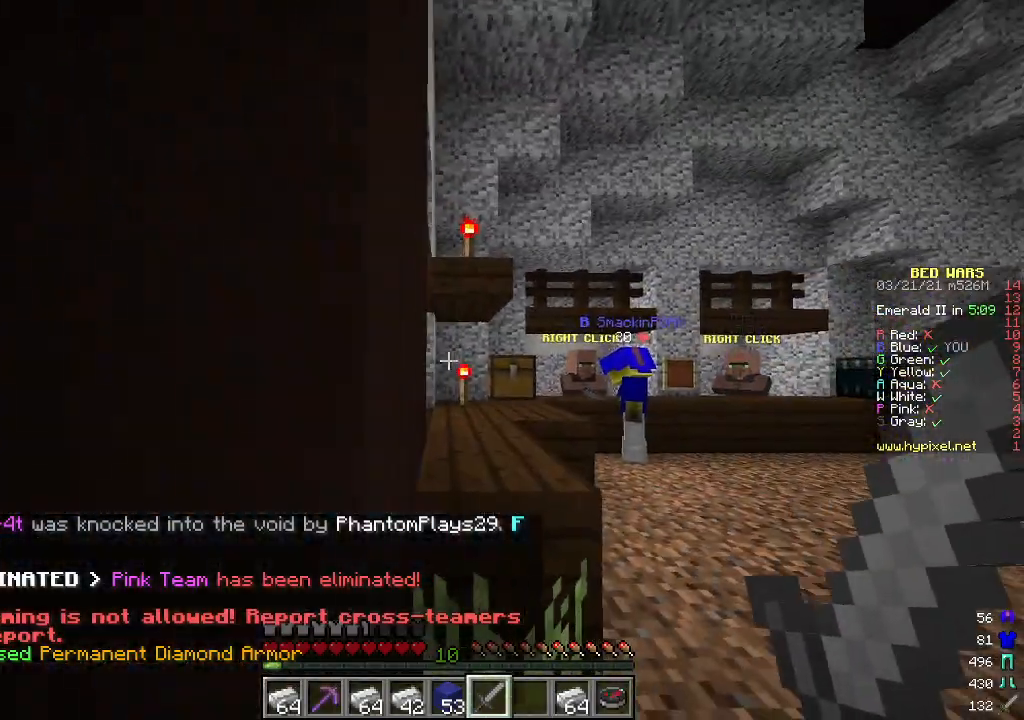
{"keys": ["d", "w"], "mouse": [], "events": []}
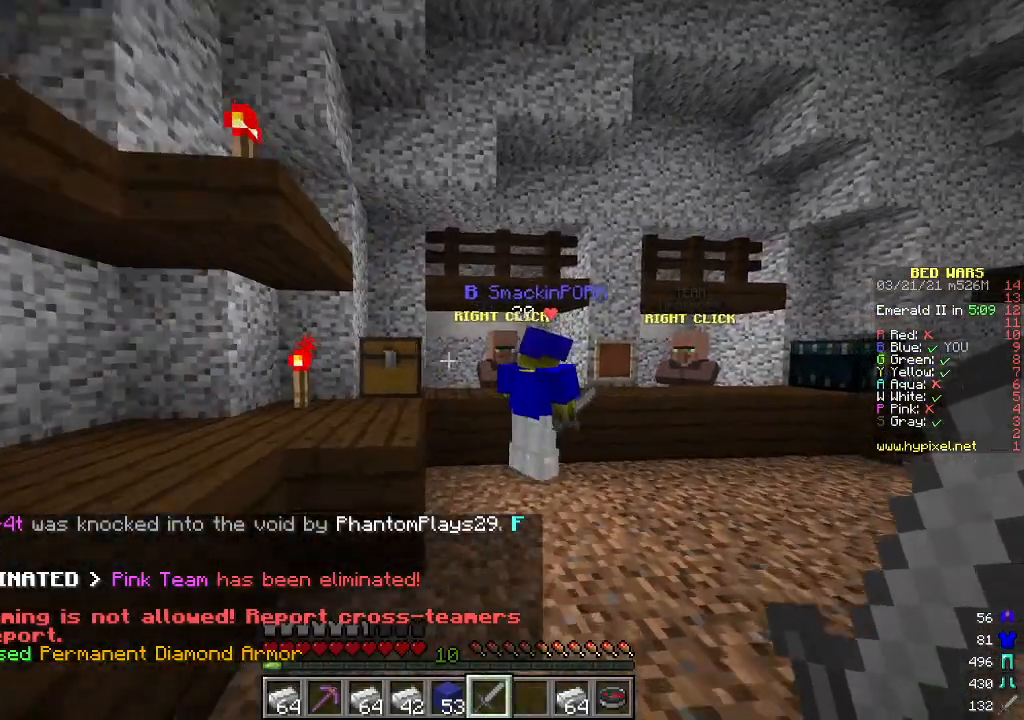
{"keys": ["w"], "mouse": [], "events": [[51, "d", "up"]]}
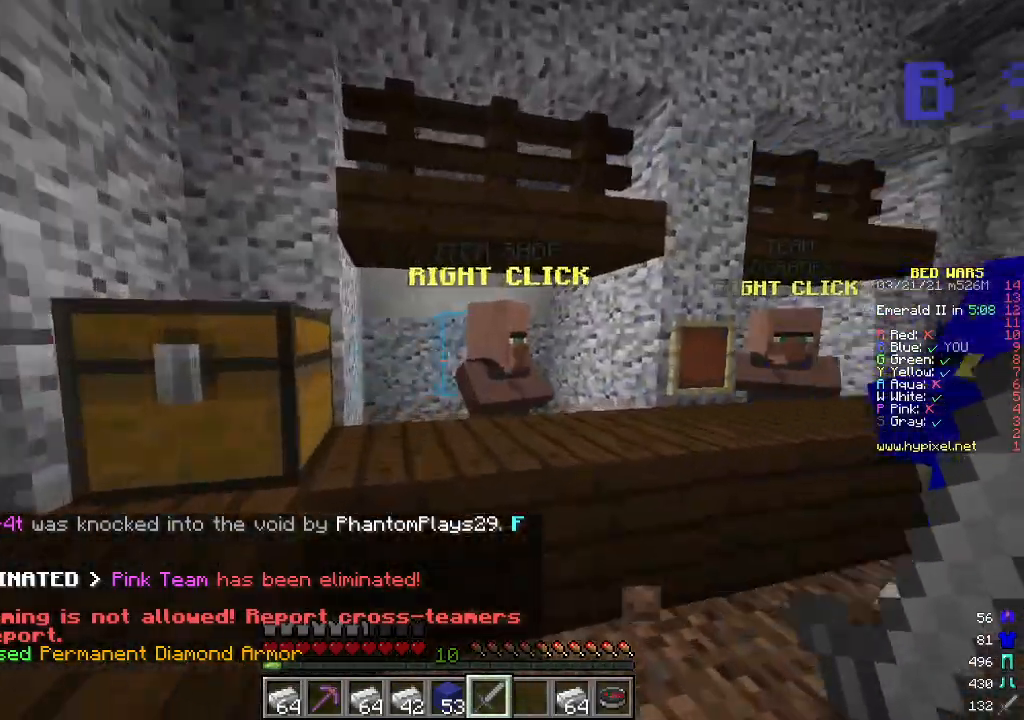
{"keys": [], "mouse": [], "events": [[150, "mouse_right", "down"], [167, "w", "up"], [267, "mouse_right", "up"]]}
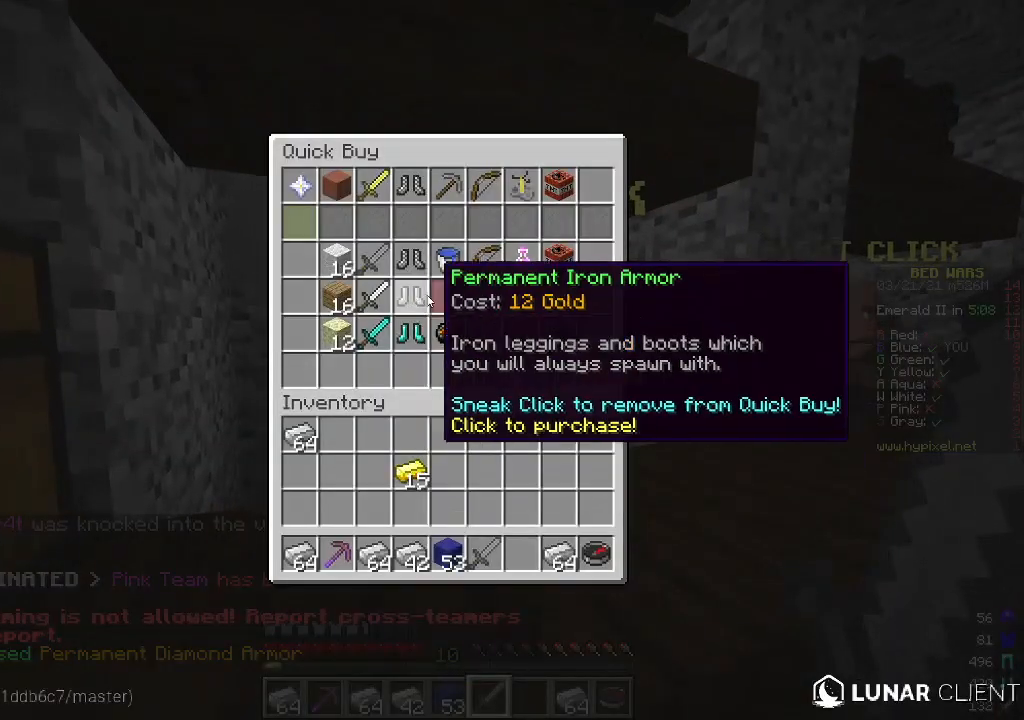
{"keys": [], "mouse": [], "events": []}
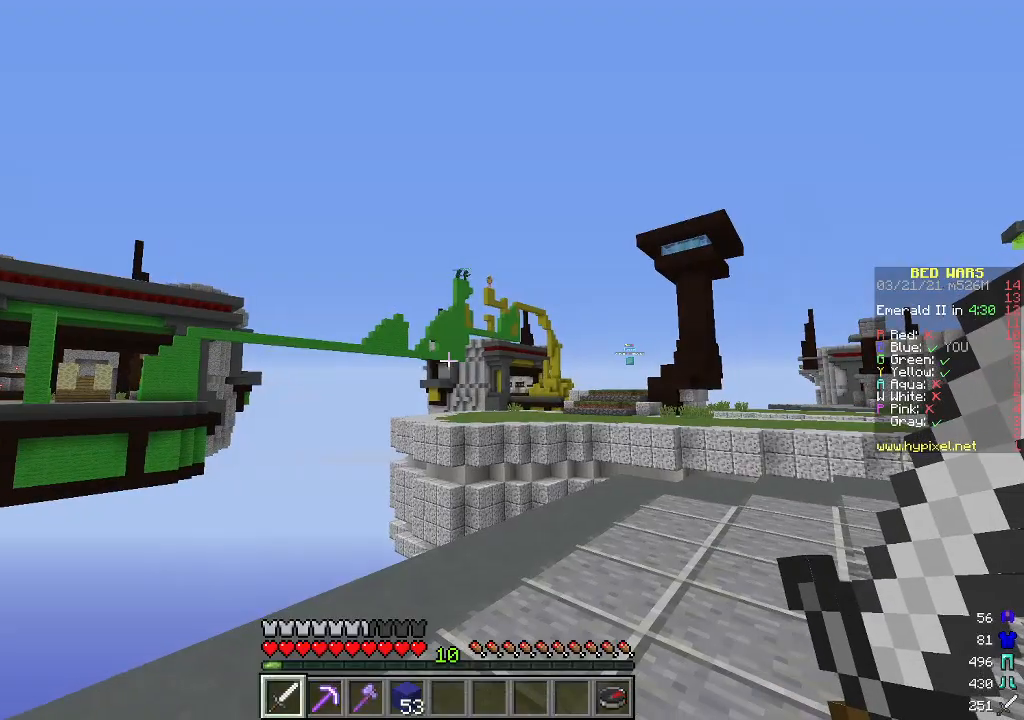
{"keys": ["d"], "mouse": [], "events": [[67, "d", "down"]]}
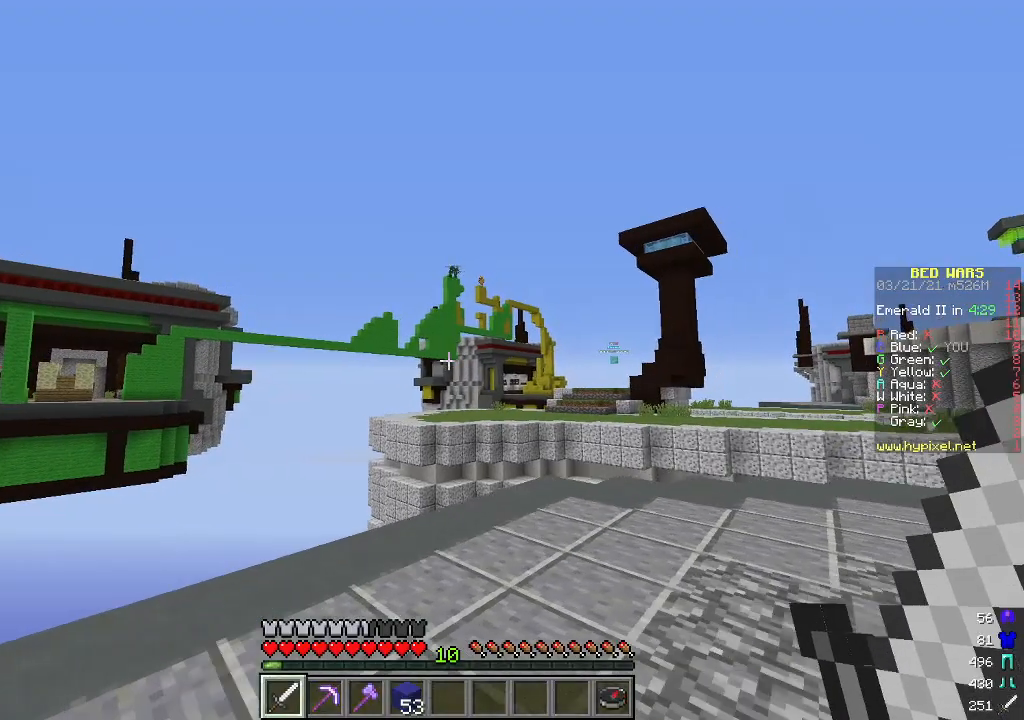
{"keys": ["a"], "mouse": [], "events": [[233, "d", "up"], [467, "a", "down"]]}
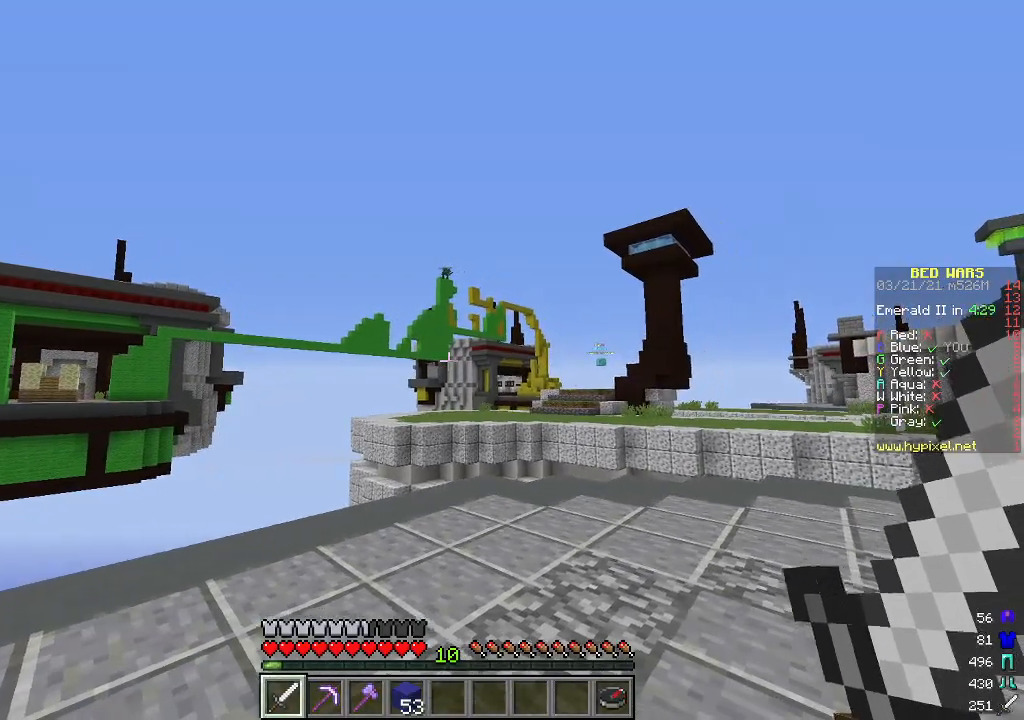
{"keys": ["w"], "mouse": [], "events": [[200, "a", "up"], [468, "w", "down"]]}